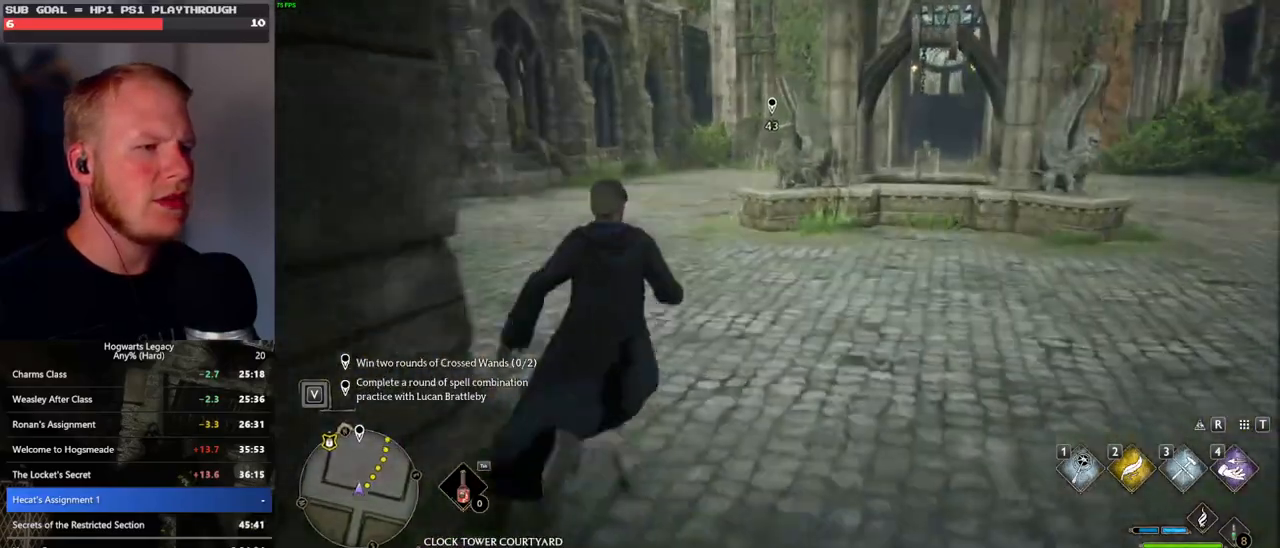
Gameplay with keyboard and mouse; each line is a JSON object with the keys and mouse buttons held at the frame after it. "events" lists presses ("down") and releases ("up") of ".", "/", "0", "1", "2", "3", "4", "5", "6", "7", "8", "9", "a", "alt_l", "alt_r", "b", "backslash", "backspace", "c", "caps_lock", "comma", "ctrl_l", "ctrl_r", "d", "e", "equals", "escape", "f", "f1", "f10", "f11", "f12", "f2", "f3", "f4", "f5", "f6", "f7", "f8", "f9", "g", "h", "i", "j", "k", "l", "lbracket", "m", "minus", "n", "o", "p", "q", "quote", "r", "rbracket", "return", "s", "semicolon", "shift_l", "shift_r", "space", "super", "t", "tab", "tilde", "u", "v", "w", "x", "y", "z", "mouse_left", "mouse_wheel", "mouse_right", "mouse_mb4" and "mouse_mb5" between this image and that frame as [ms after this image, input, new state], when the widget could be followed in between. "mouse_left", "mouse_wheel", "mouse_right", "mouse_mb4", "mouse_mb5" = the "left", "wheel", "right", "mb4", "mb5" buttons of the "mouse" list. No other keys are recorded. "wheel" means that the mouse wheel is clicked or scrolled. Mouse movement is not recorded.
{"keys": ["w"], "mouse": [], "events": []}
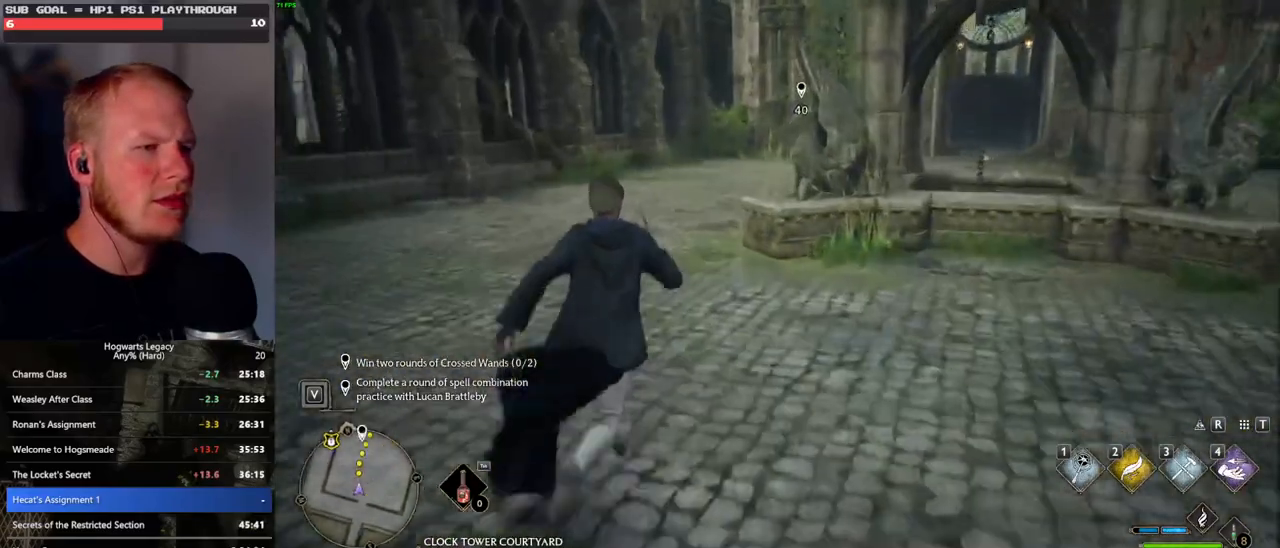
{"keys": ["w"], "mouse": ["mb5"], "events": [[367, "mouse_mb5", "down"]]}
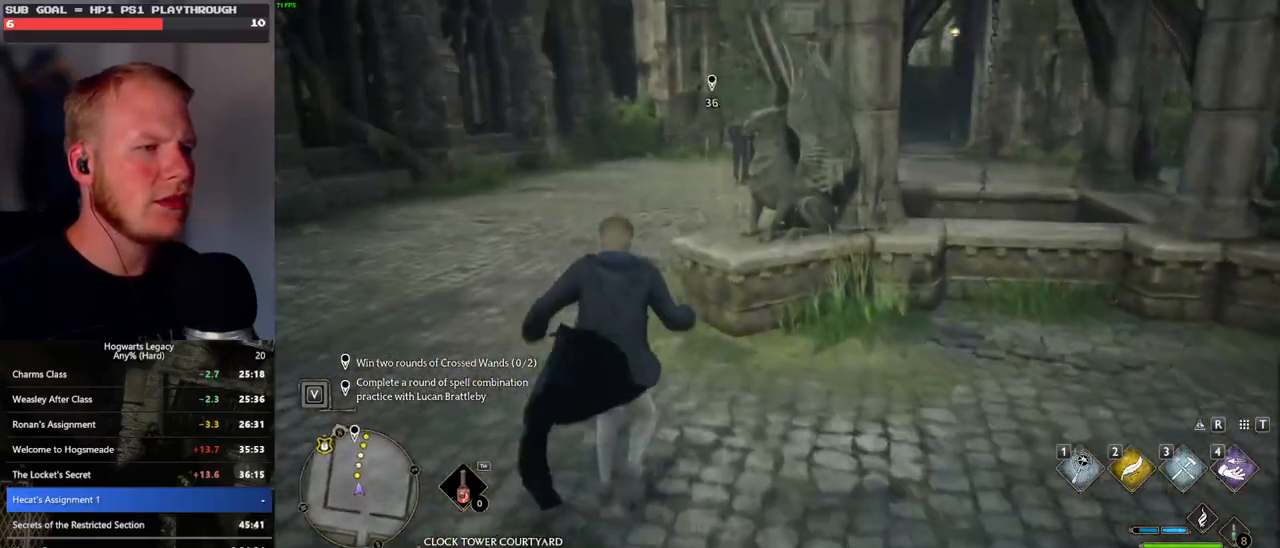
{"keys": ["w"], "mouse": [], "events": [[50, "mouse_mb5", "up"]]}
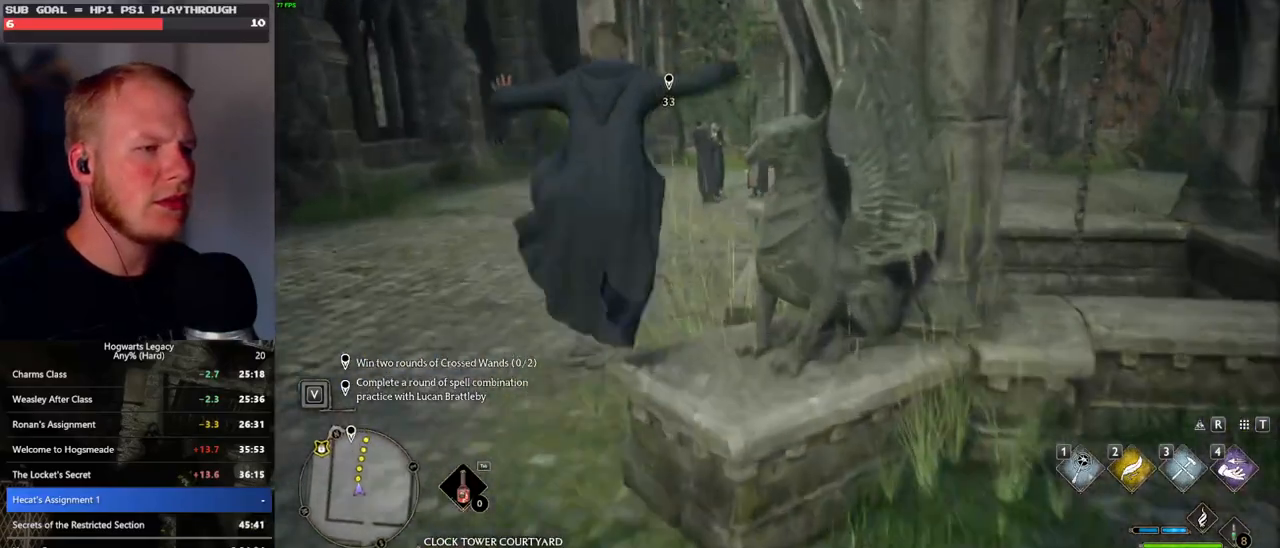
{"keys": ["w"], "mouse": [], "events": [[100, "mouse_mb5", "down"], [283, "mouse_mb5", "up"]]}
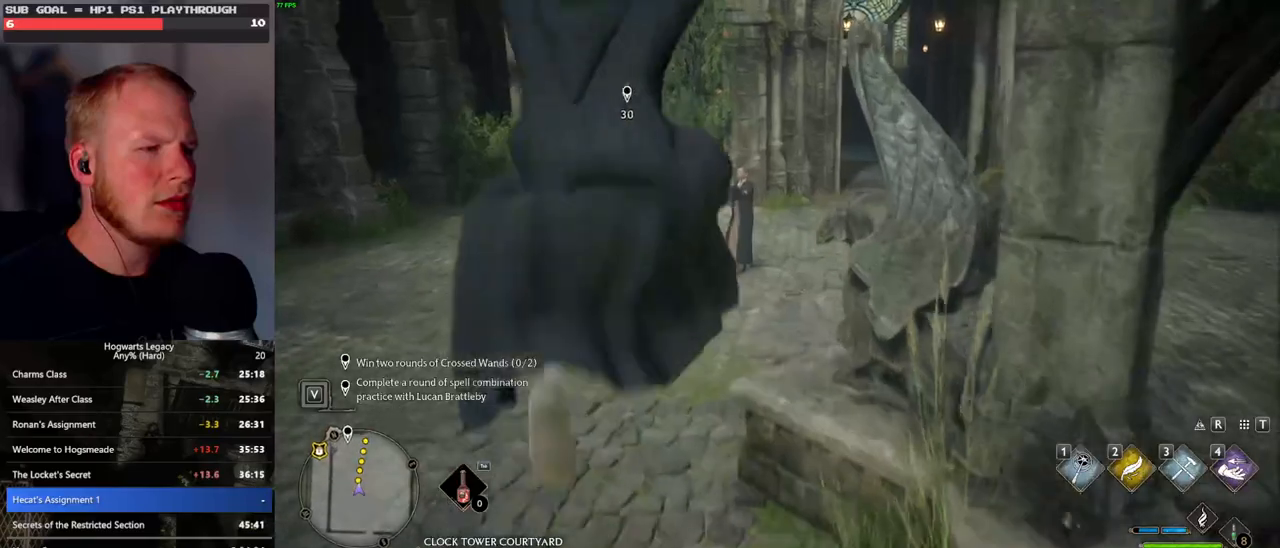
{"keys": ["w"], "mouse": [], "events": []}
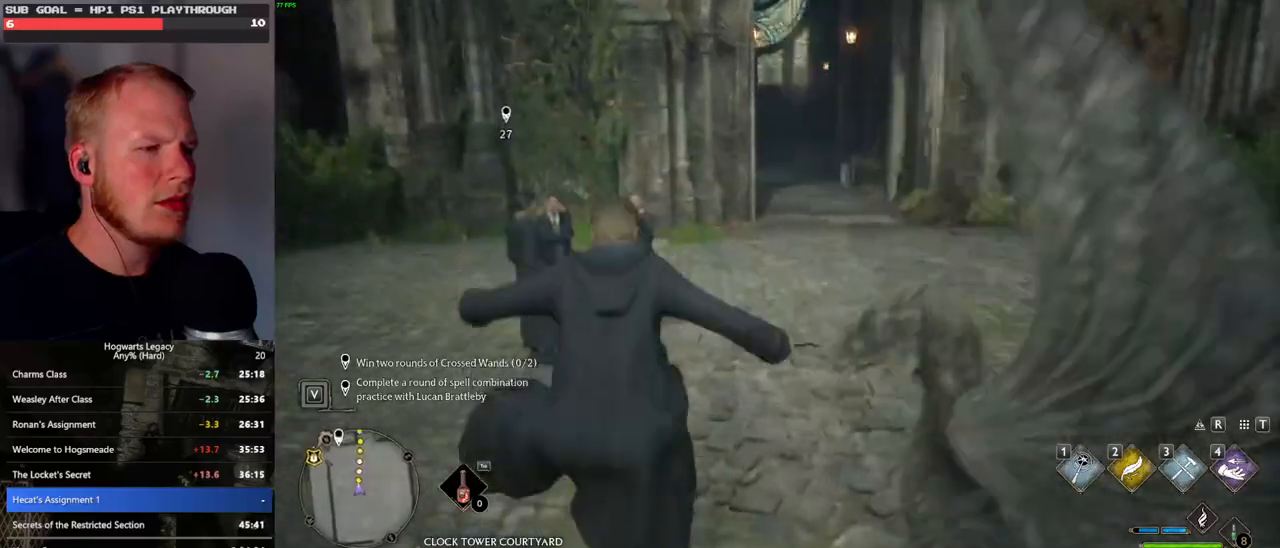
{"keys": ["w"], "mouse": [], "events": []}
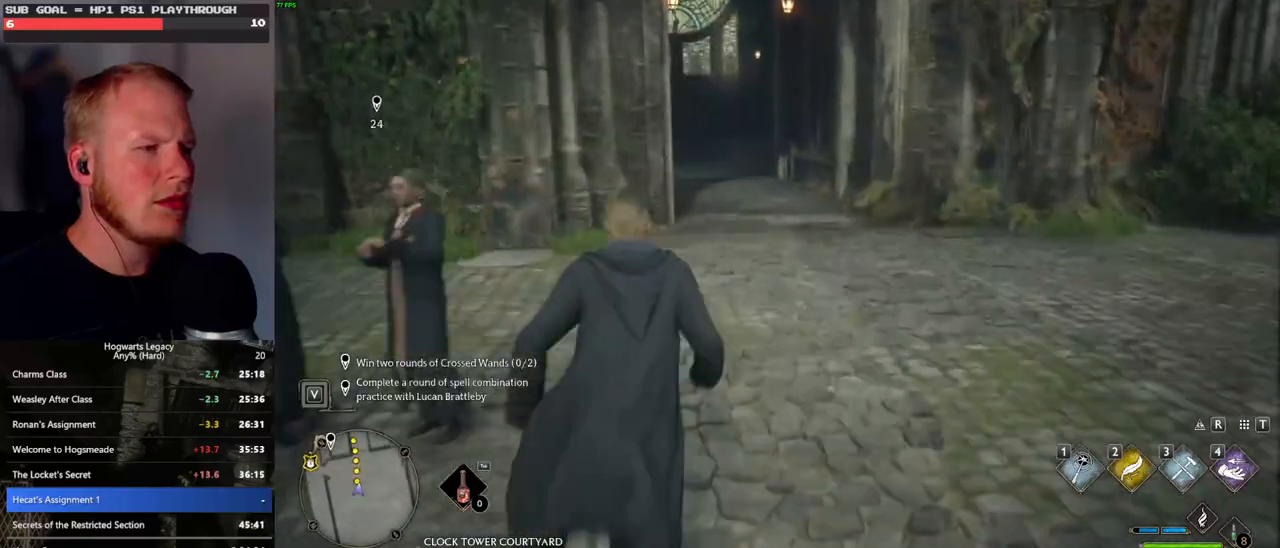
{"keys": ["w"], "mouse": [], "events": []}
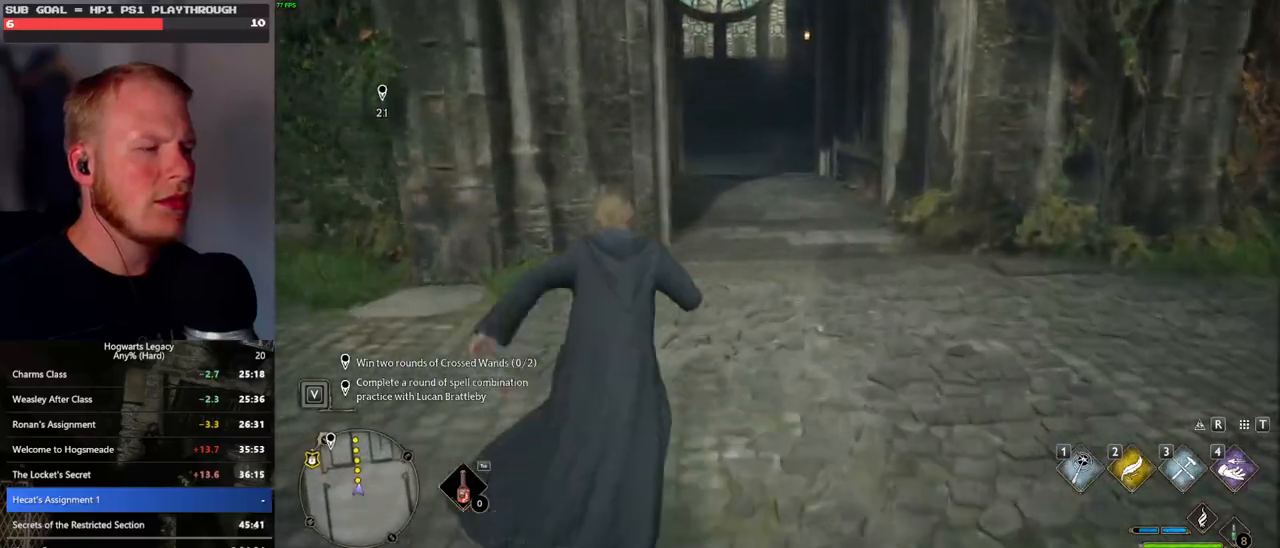
{"keys": ["w"], "mouse": [], "events": []}
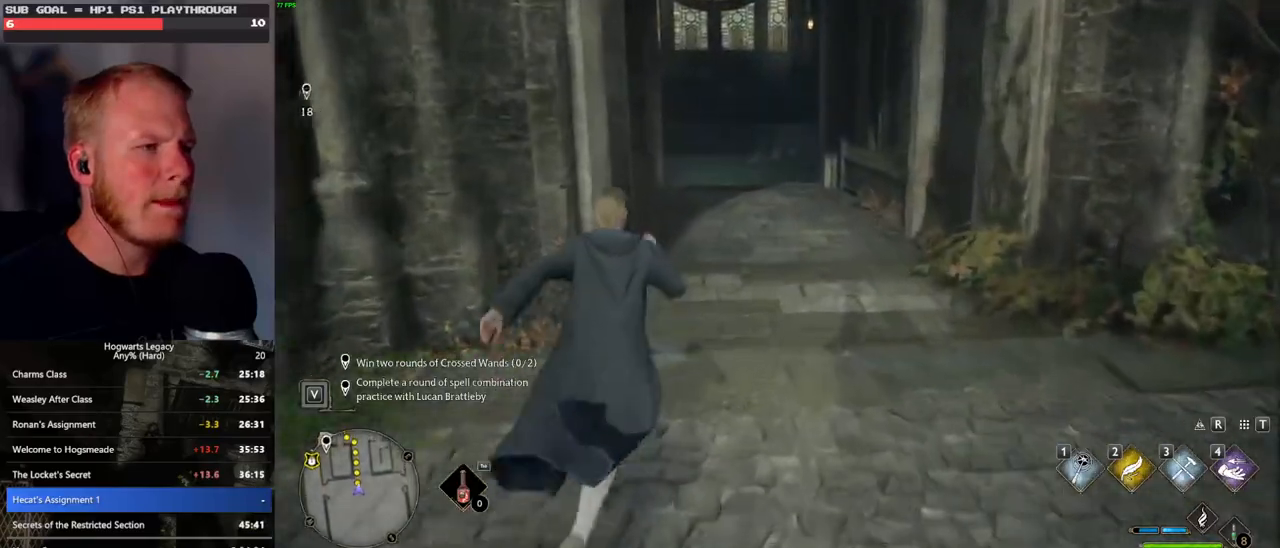
{"keys": ["w"], "mouse": [], "events": []}
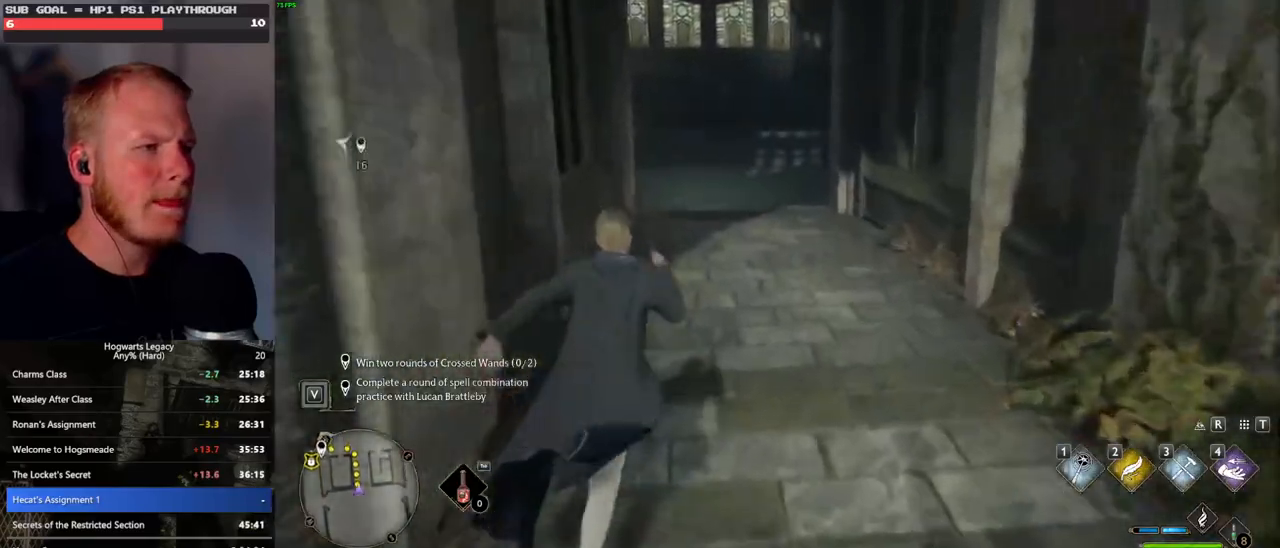
{"keys": ["w"], "mouse": [], "events": []}
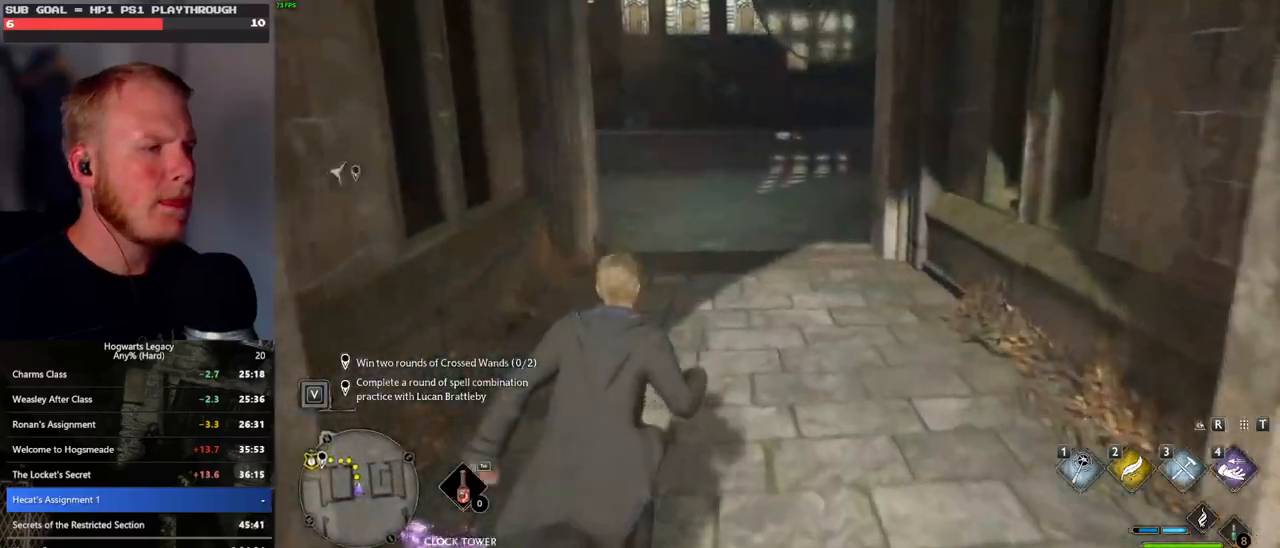
{"keys": ["w"], "mouse": [], "events": []}
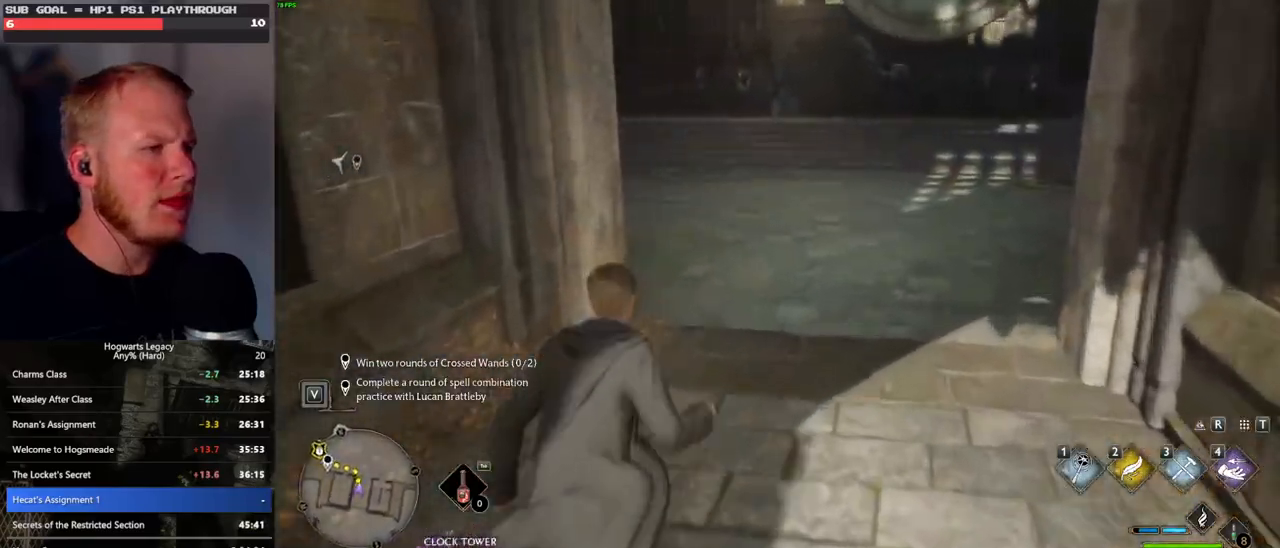
{"keys": ["w"], "mouse": [], "events": []}
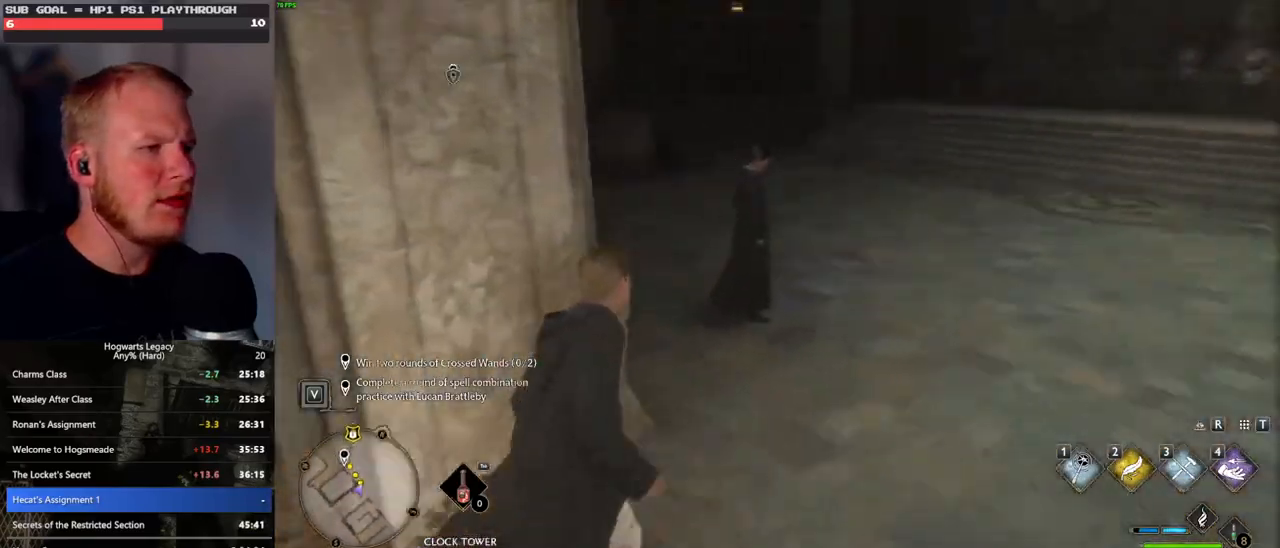
{"keys": ["w"], "mouse": [], "events": []}
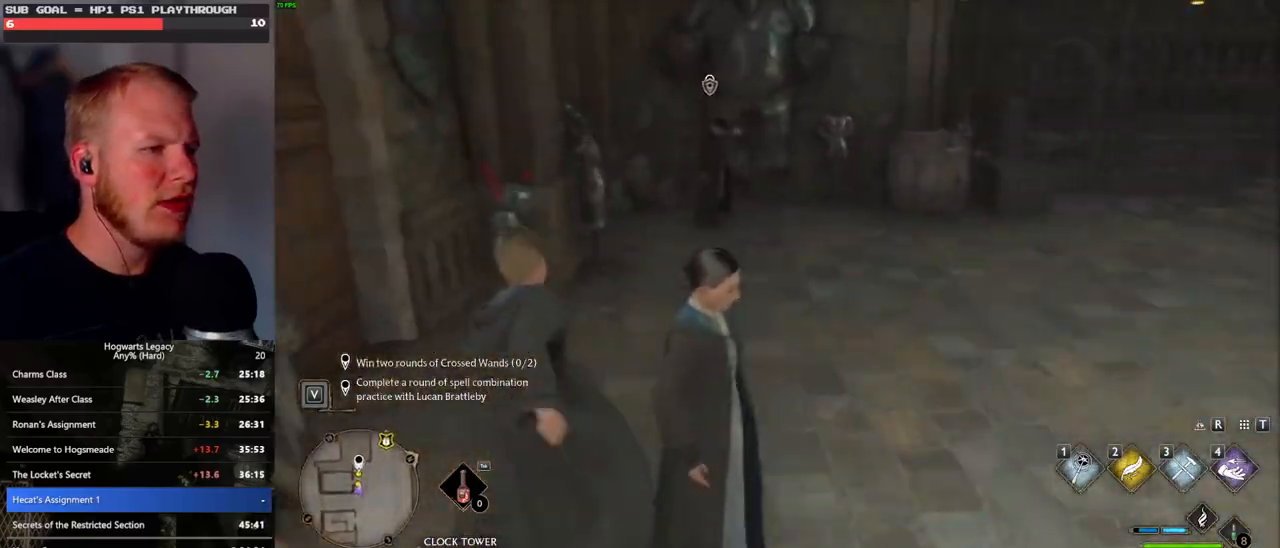
{"keys": ["w"], "mouse": [], "events": []}
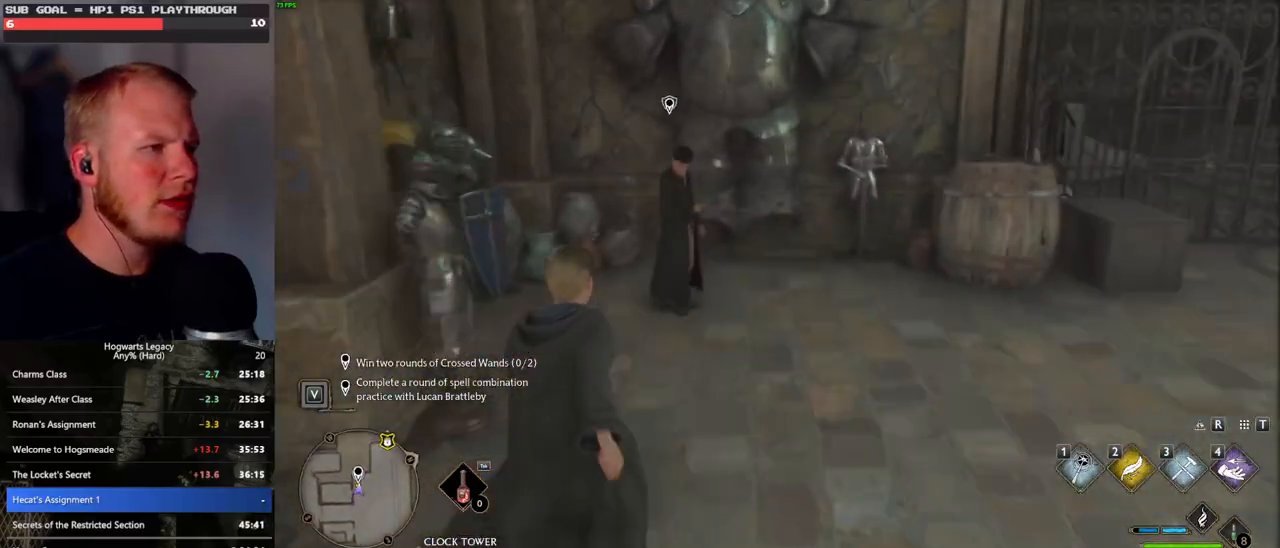
{"keys": [], "mouse": [], "events": [[217, "f", "down"], [233, "w", "up"], [300, "f", "up"], [350, "f", "down"], [467, "f", "up"]]}
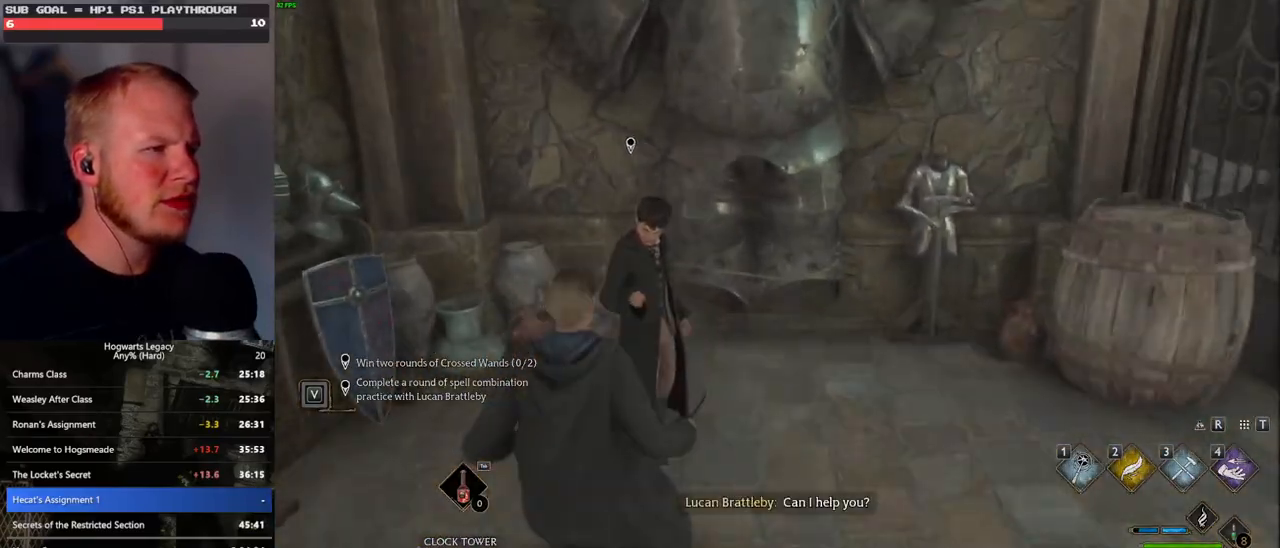
{"keys": [], "mouse": [], "events": [[233, "mouse_wheel", "down"], [300, "mouse_wheel", "up"], [333, "mouse_wheel", "down"], [350, "mouse_wheel", "up"]]}
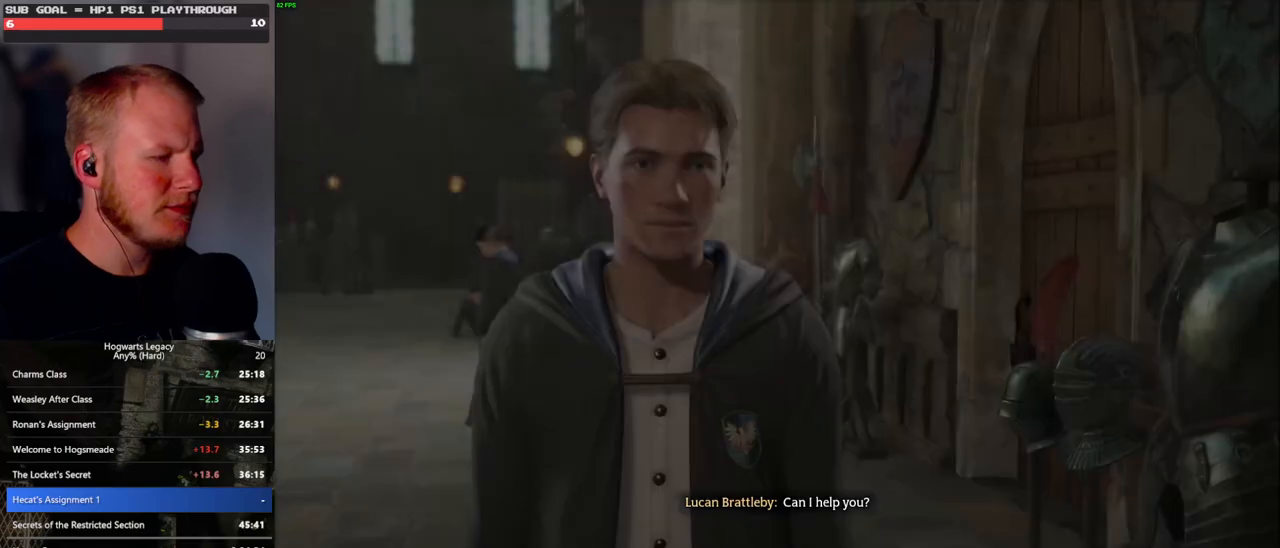
{"keys": ["q"], "mouse": [], "events": [[17, "q", "down"], [83, "q", "up"], [167, "q", "down"], [233, "q", "up"], [333, "q", "down"], [383, "q", "up"], [400, "mouse_wheel", "down"], [417, "mouse_wheel", "up"], [483, "q", "down"]]}
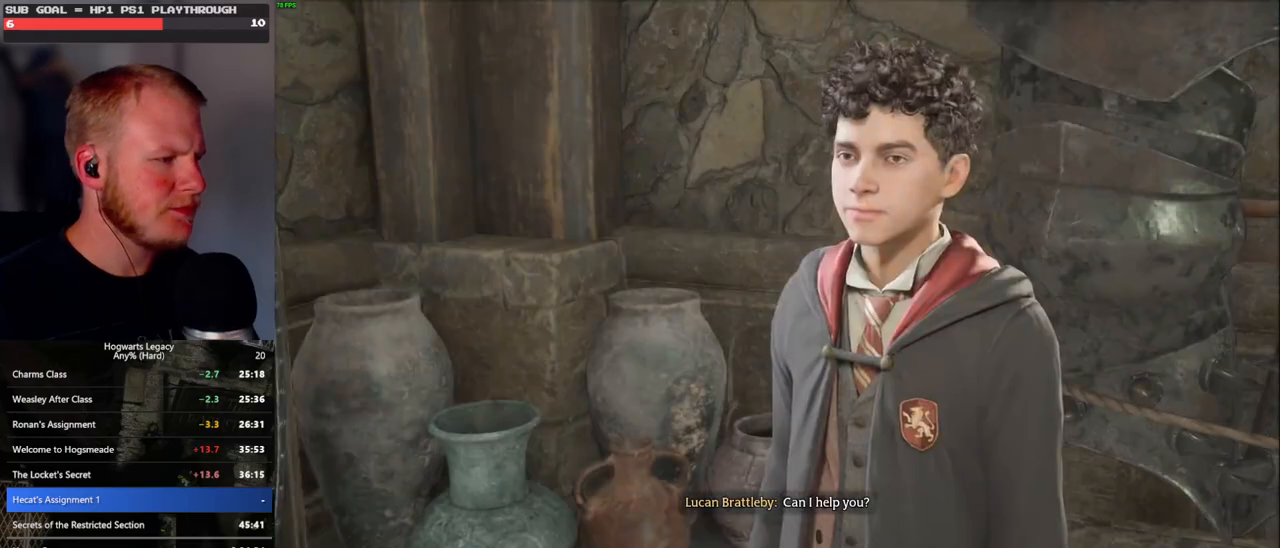
{"keys": ["q"], "mouse": [], "events": [[33, "q", "up"], [133, "q", "down"], [200, "q", "up"], [300, "q", "down"], [350, "q", "up"], [433, "q", "down"], [467, "mouse_wheel", "down"], [500, "mouse_wheel", "up"]]}
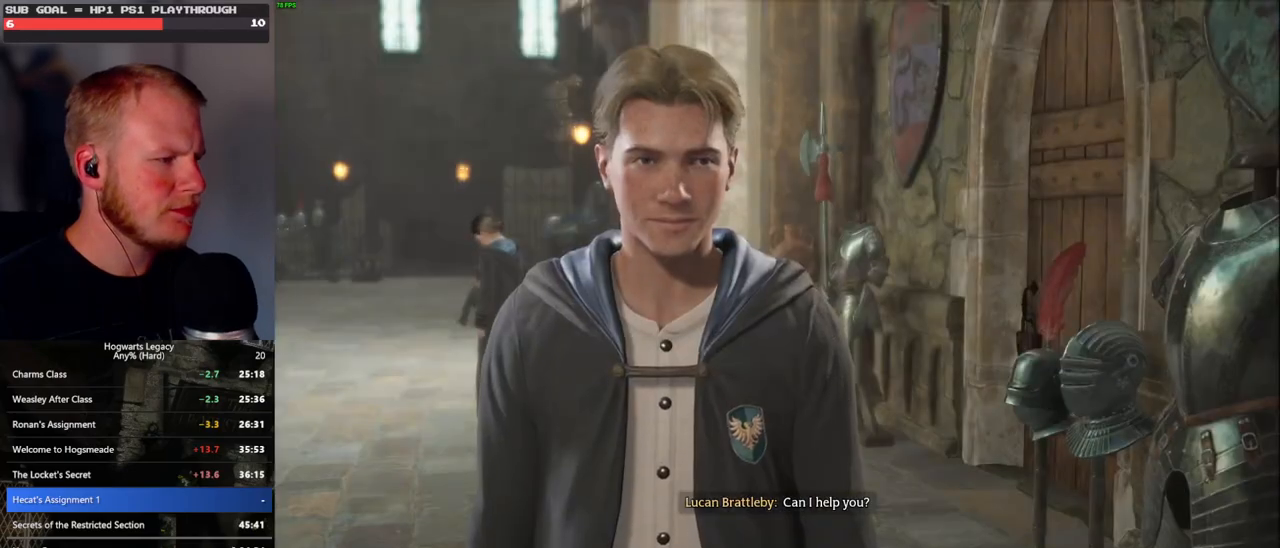
{"keys": [], "mouse": [], "events": [[17, "mouse_wheel", "down"], [17, "q", "up"], [67, "mouse_wheel", "up"], [100, "q", "down"], [167, "q", "up"], [233, "q", "down"], [333, "q", "up"]]}
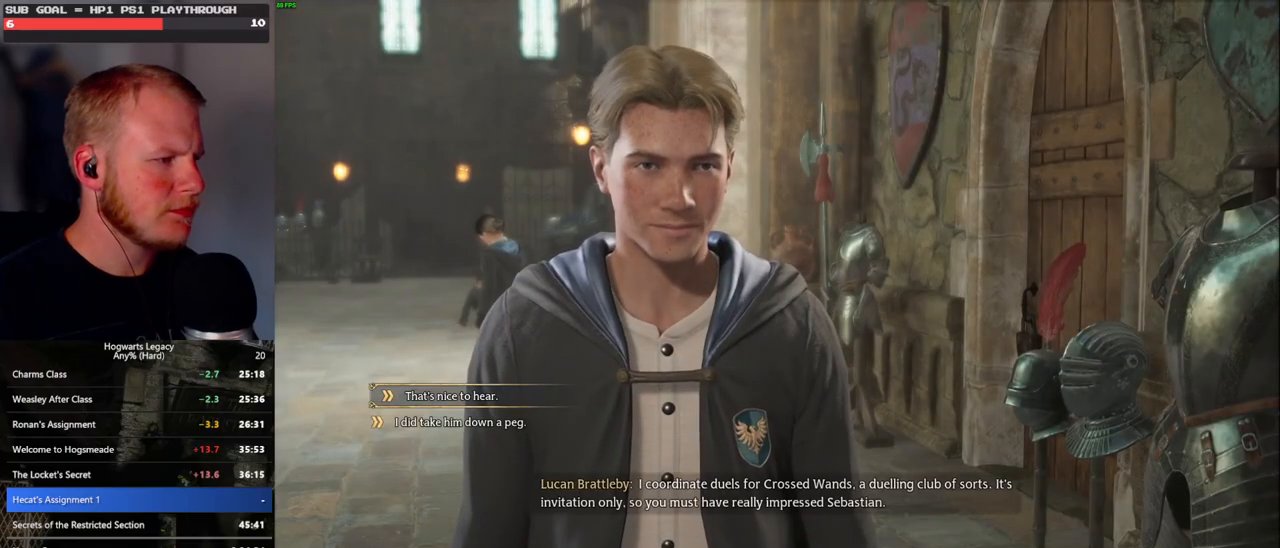
{"keys": [], "mouse": [], "events": []}
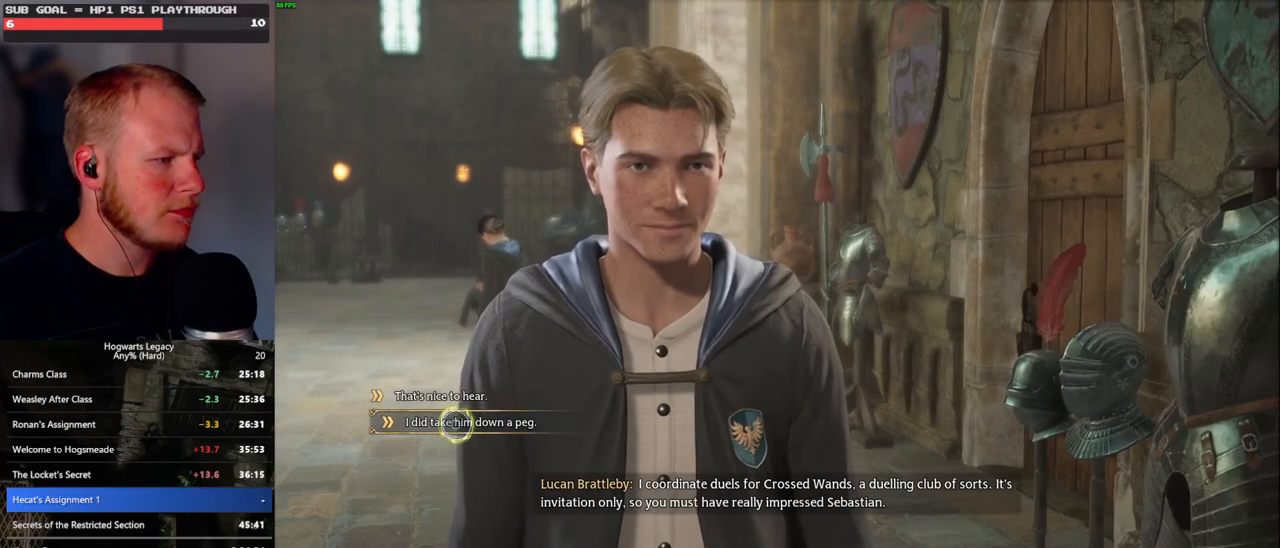
{"keys": [], "mouse": ["left"], "events": [[417, "mouse_left", "down"]]}
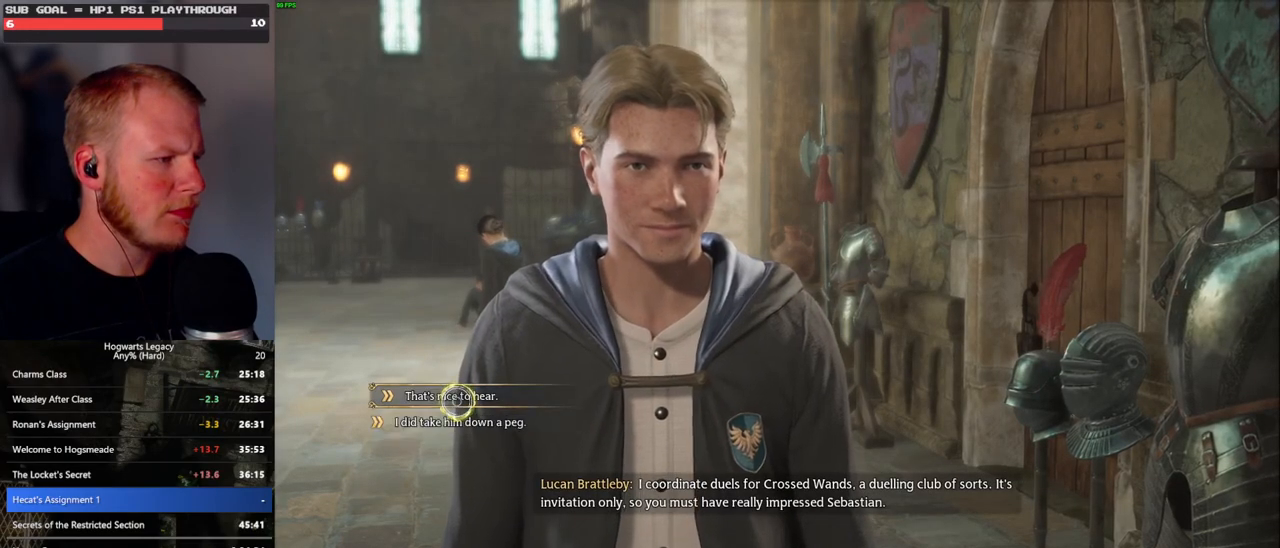
{"keys": [], "mouse": [], "events": [[17, "mouse_left", "up"], [233, "q", "down"], [300, "q", "up"], [367, "mouse_wheel", "down"], [383, "mouse_wheel", "up"], [400, "q", "down"], [467, "q", "up"]]}
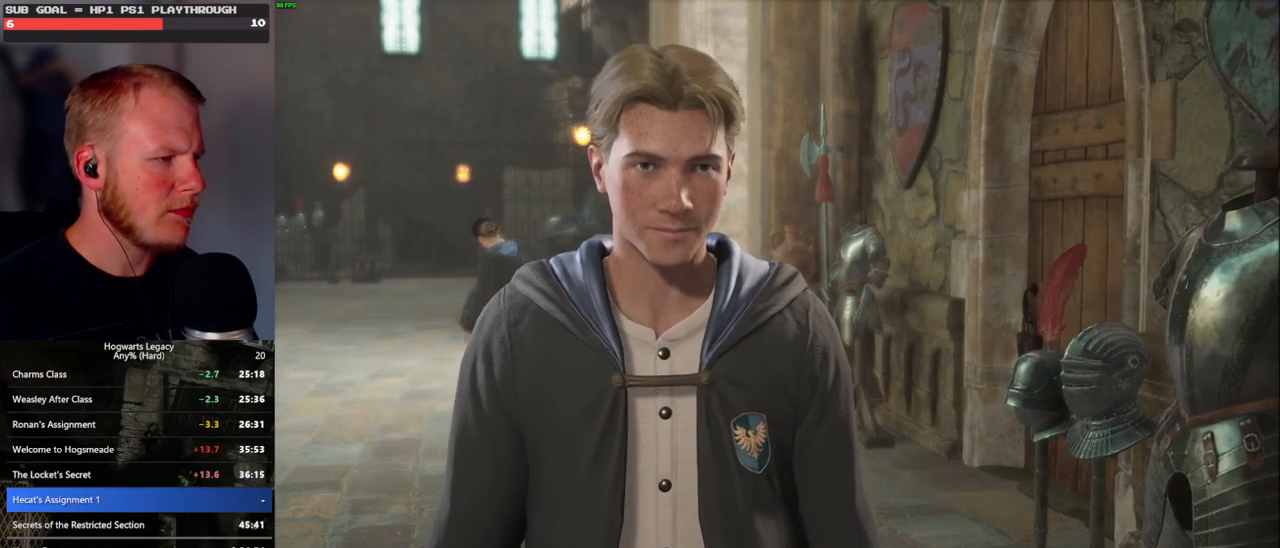
{"keys": [], "mouse": [], "events": [[67, "q", "down"], [133, "q", "up"], [150, "mouse_wheel", "down"], [167, "mouse_wheel", "up"], [200, "q", "down"], [217, "mouse_wheel", "down"], [233, "mouse_wheel", "up"], [250, "mouse_wheel", "down"], [300, "mouse_wheel", "up"], [300, "q", "up"], [367, "q", "down"], [467, "q", "up"]]}
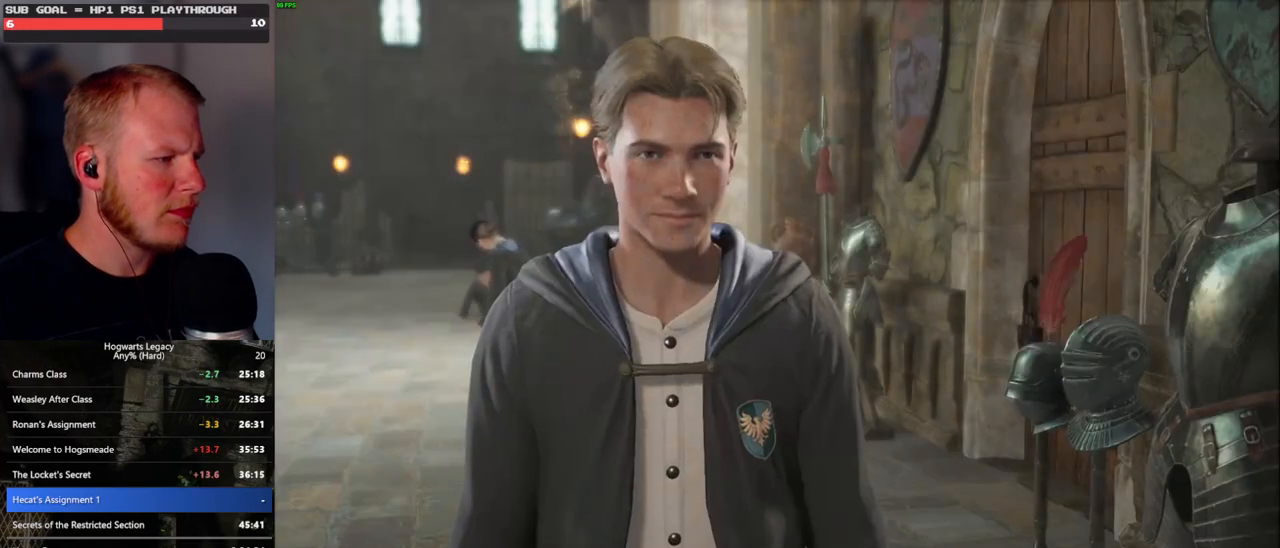
{"keys": ["q"], "mouse": [], "events": [[483, "q", "down"]]}
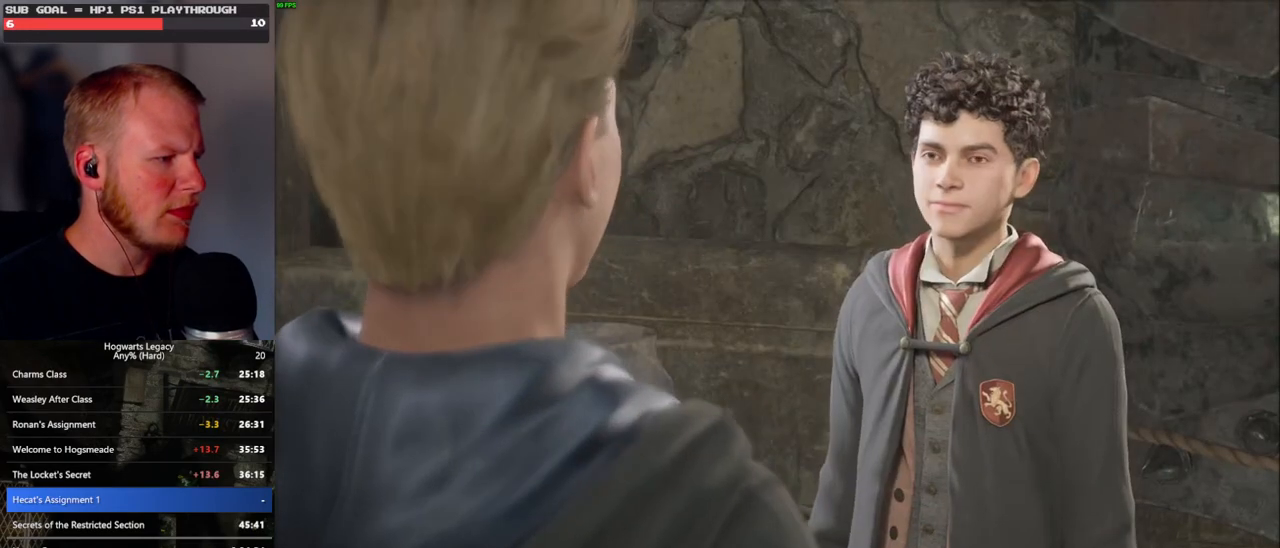
{"keys": ["q"], "mouse": [], "events": [[33, "mouse_wheel", "down"], [67, "mouse_wheel", "up"], [67, "q", "up"], [100, "mouse_wheel", "down"], [117, "mouse_wheel", "up"], [133, "mouse_wheel", "down"], [167, "mouse_wheel", "up"], [167, "q", "down"], [233, "q", "up"], [317, "q", "down"], [417, "q", "up"], [433, "mouse_wheel", "down"], [483, "mouse_wheel", "up"], [500, "q", "down"]]}
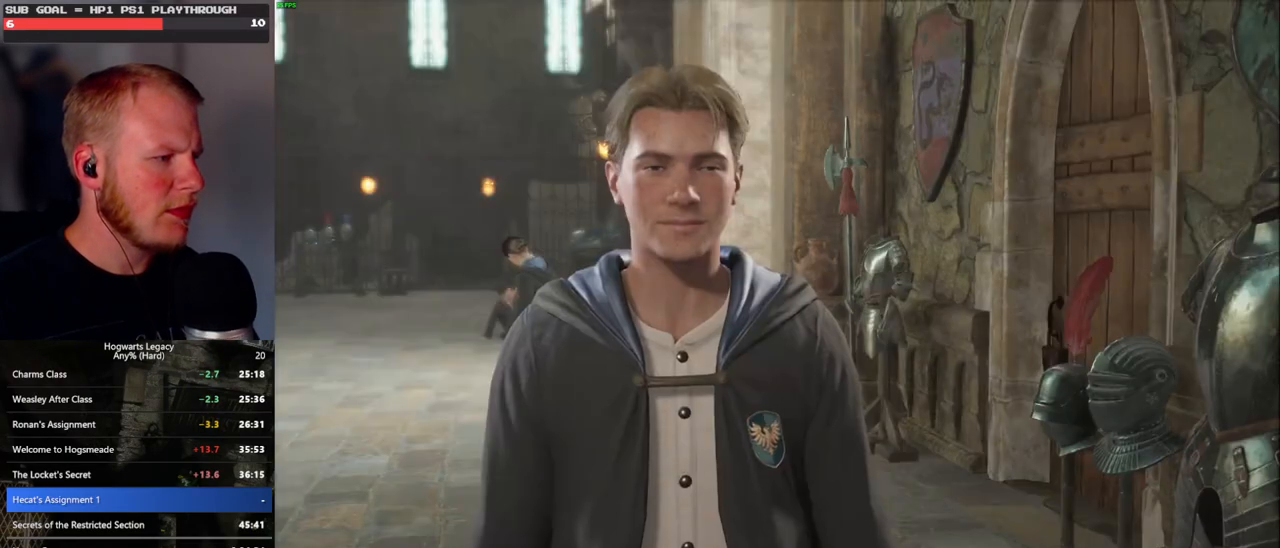
{"keys": ["q"], "mouse": [], "events": [[83, "q", "up"], [150, "q", "down"], [233, "q", "up"], [317, "mouse_wheel", "down"], [333, "q", "down"], [350, "mouse_wheel", "up"], [367, "mouse_wheel", "down"], [383, "mouse_wheel", "up"], [383, "q", "up"], [417, "mouse_wheel", "down"], [467, "mouse_wheel", "up"], [467, "q", "down"]]}
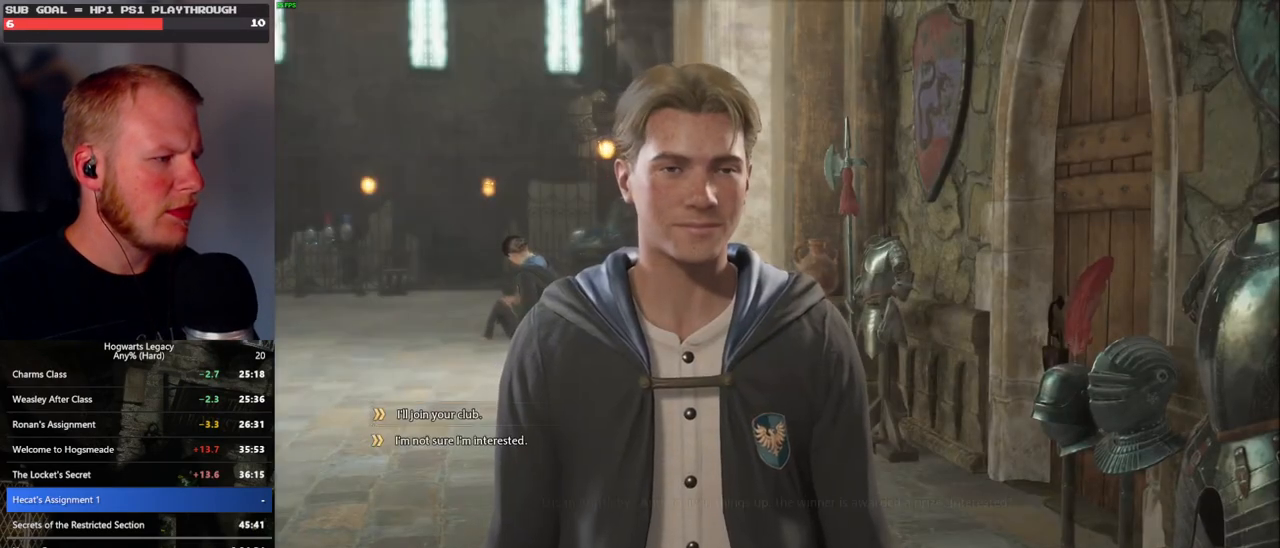
{"keys": [], "mouse": [], "events": [[33, "q", "up"], [133, "q", "down"], [200, "q", "up"]]}